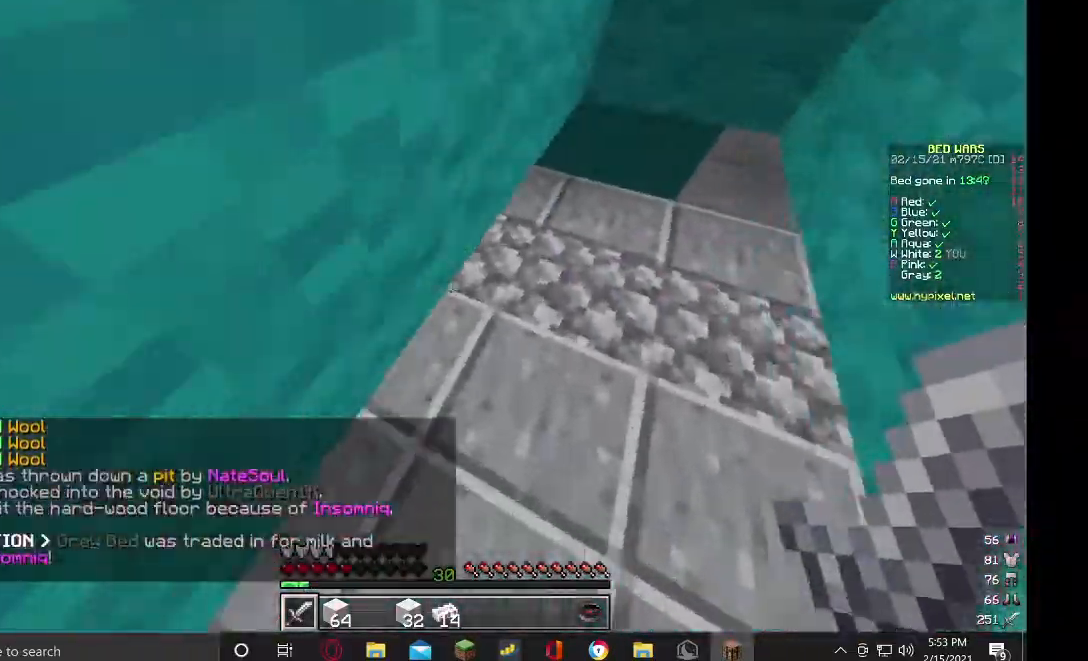
Gameplay with keyboard and mouse; each line is a JSON object with the keys and mouse buttons held at the frame after it. "events" lists presses ("down") and releases ("up") of "a", "d", "s", "w", "mouse_left" and "mouse_right" between this image and that frame as [ms after this image, input, new state], when the widget could be followed in between. "mouse_left", "mouse_right" = the "left", "right" buttons of the "mouse" list. No other keys are recorded. Fast repeated clicks can show as one long hold. Mouse movement is not recorded.
{"keys": ["w"], "mouse": [], "events": [[67, "d", "down"], [334, "d", "up"]]}
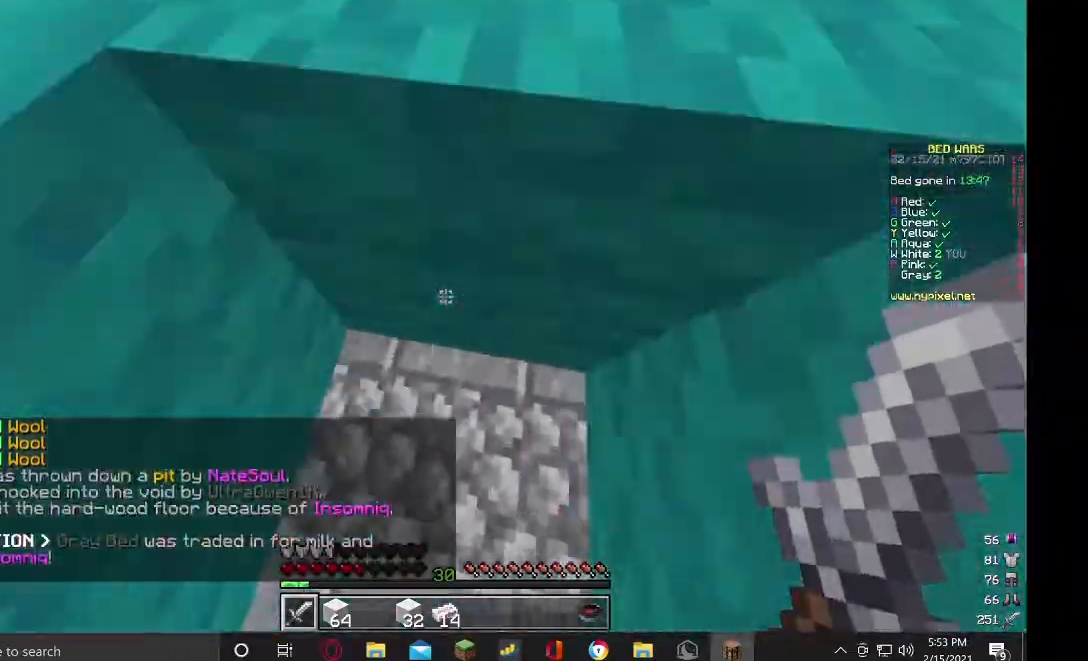
{"keys": [], "mouse": ["right"], "events": [[200, "mouse_right", "down"], [267, "w", "up"]]}
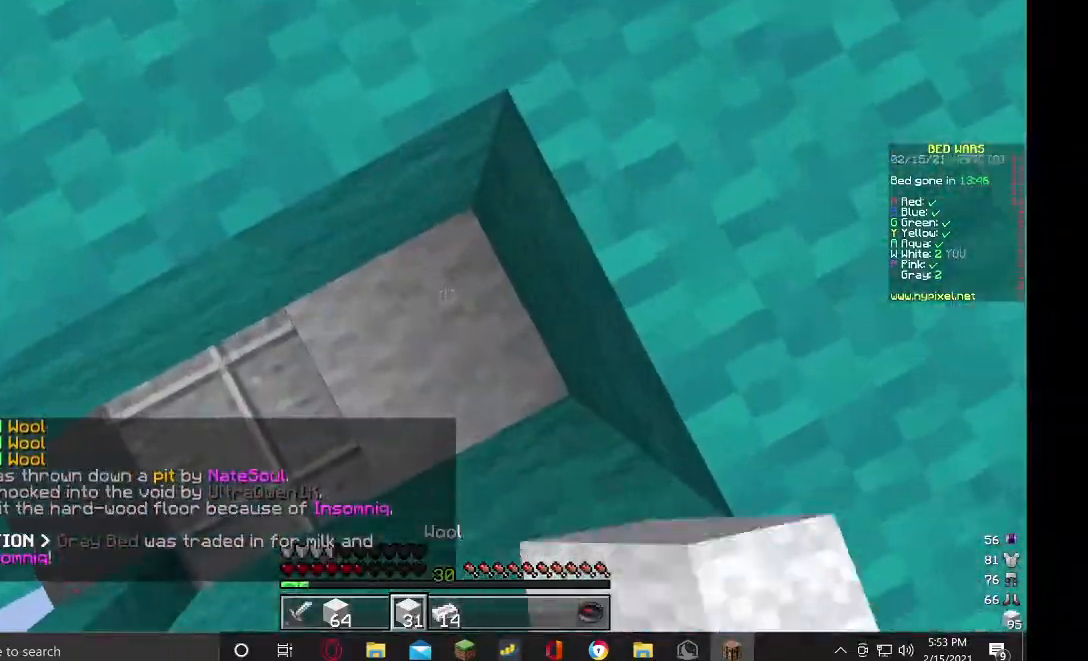
{"keys": ["w"], "mouse": [], "events": [[134, "w", "down"], [467, "mouse_right", "up"]]}
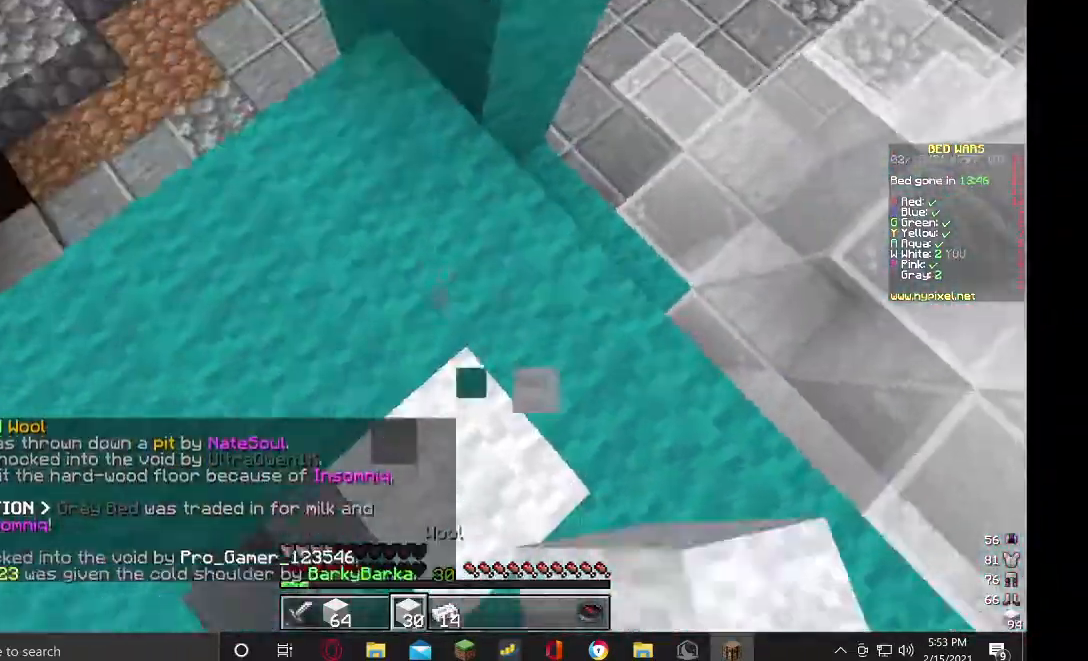
{"keys": ["w"], "mouse": [], "events": []}
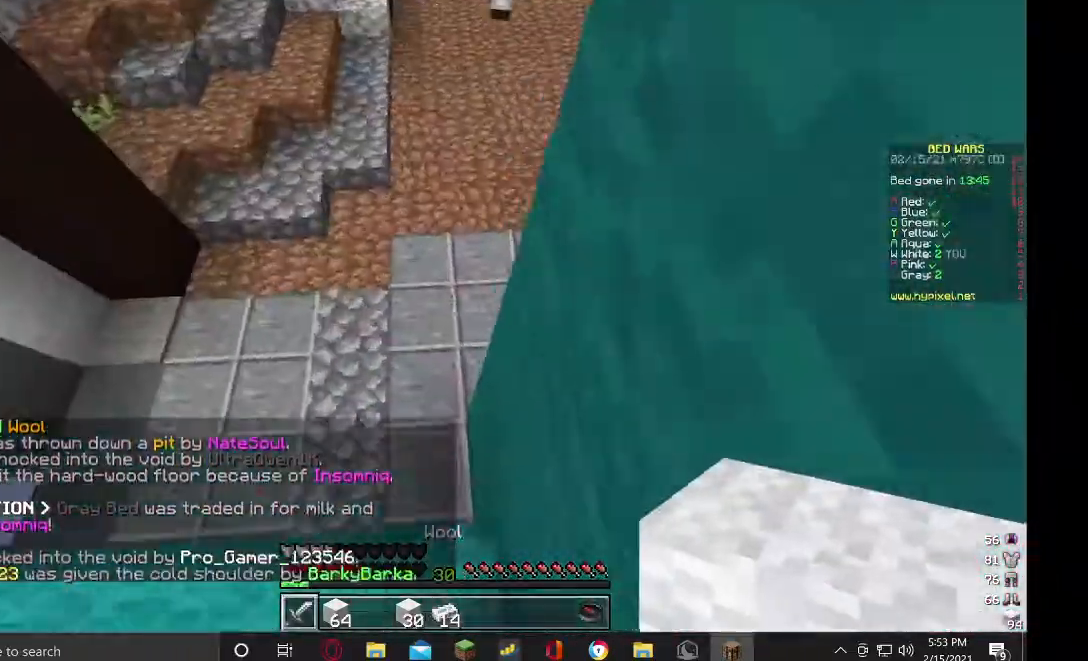
{"keys": ["w"], "mouse": ["left"], "events": [[134, "mouse_left", "down"]]}
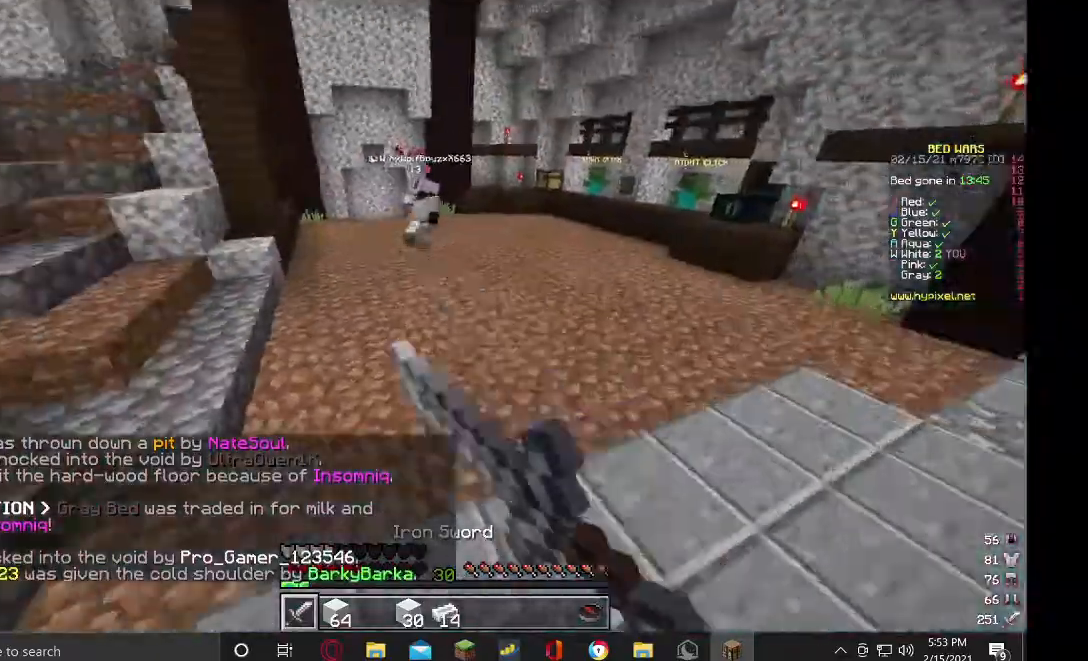
{"keys": ["w"], "mouse": ["left"], "events": []}
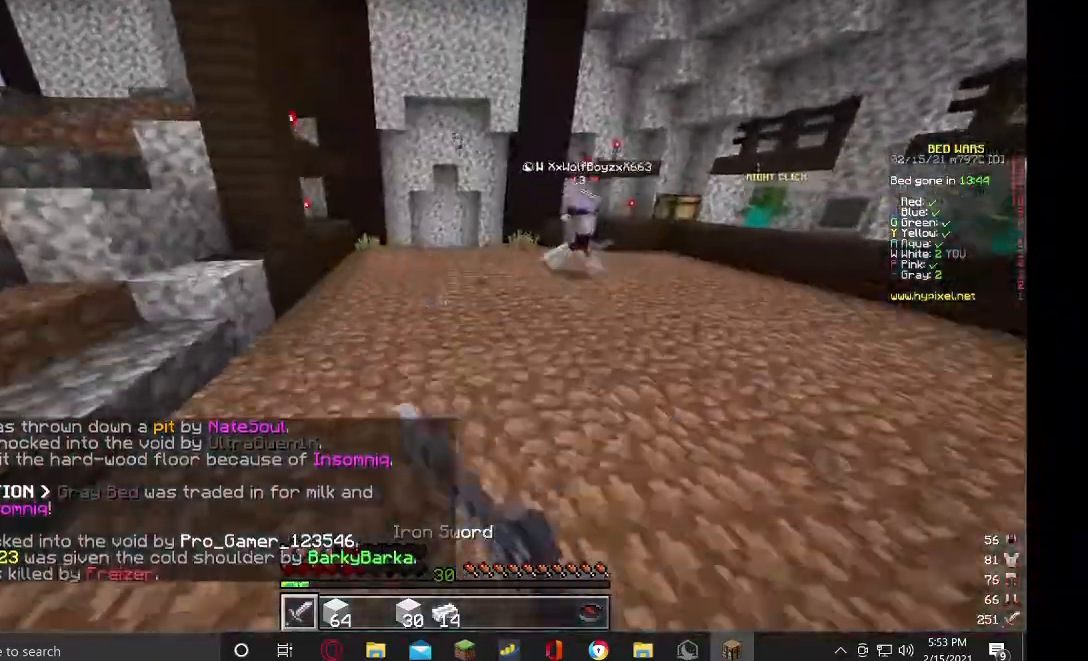
{"keys": ["w"], "mouse": ["left"]}
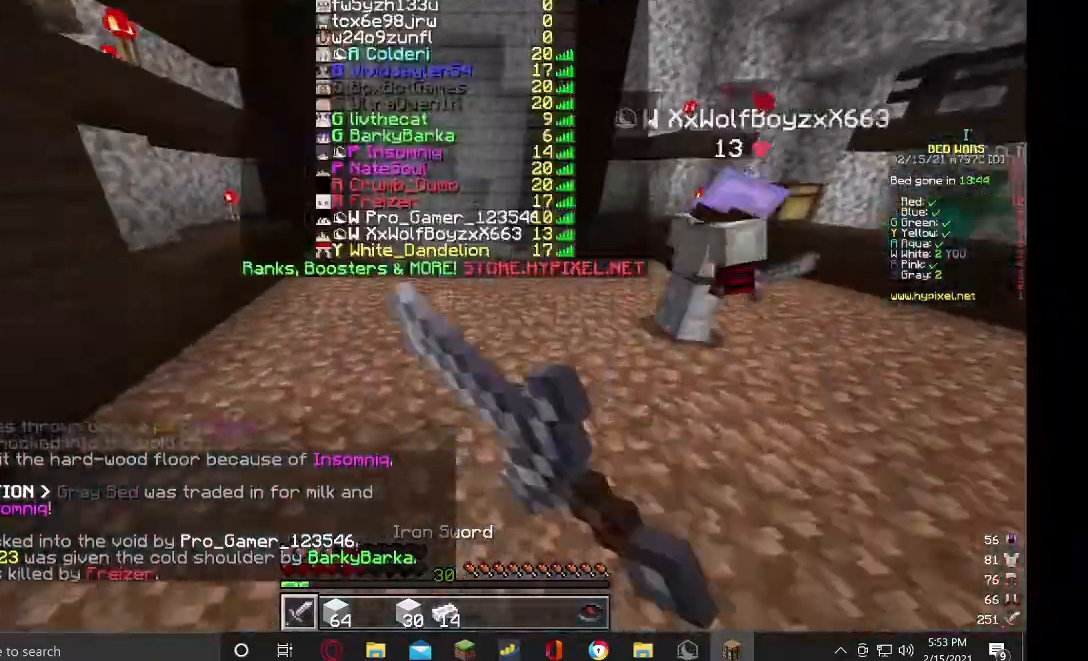
{"keys": ["w"], "mouse": ["left"], "events": []}
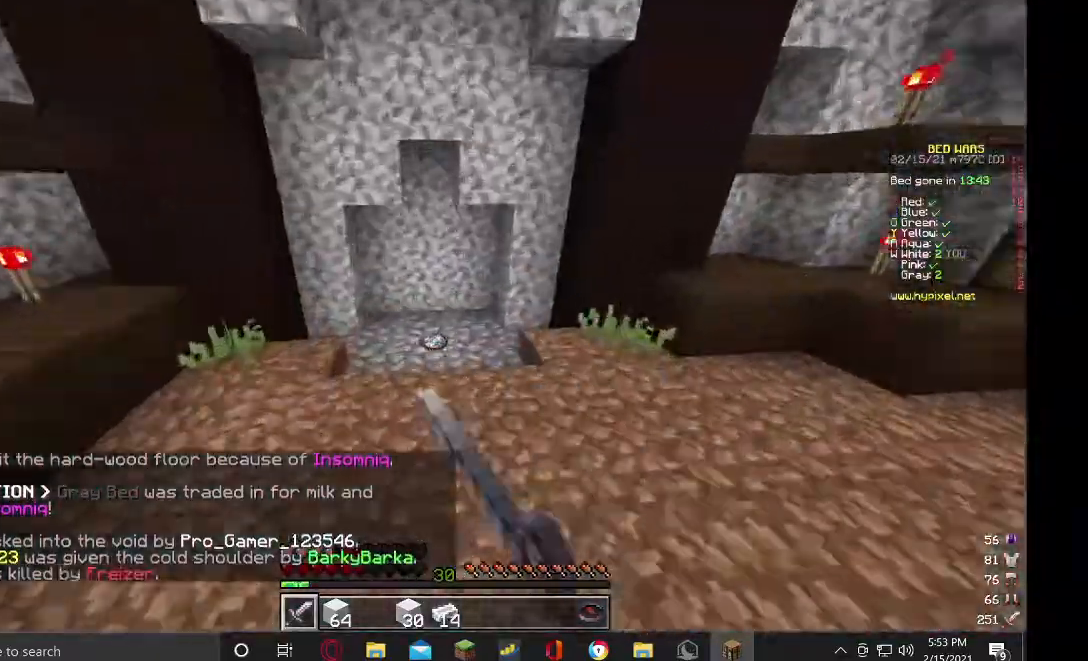
{"keys": ["d", "w"], "mouse": ["left"], "events": [[367, "d", "down"]]}
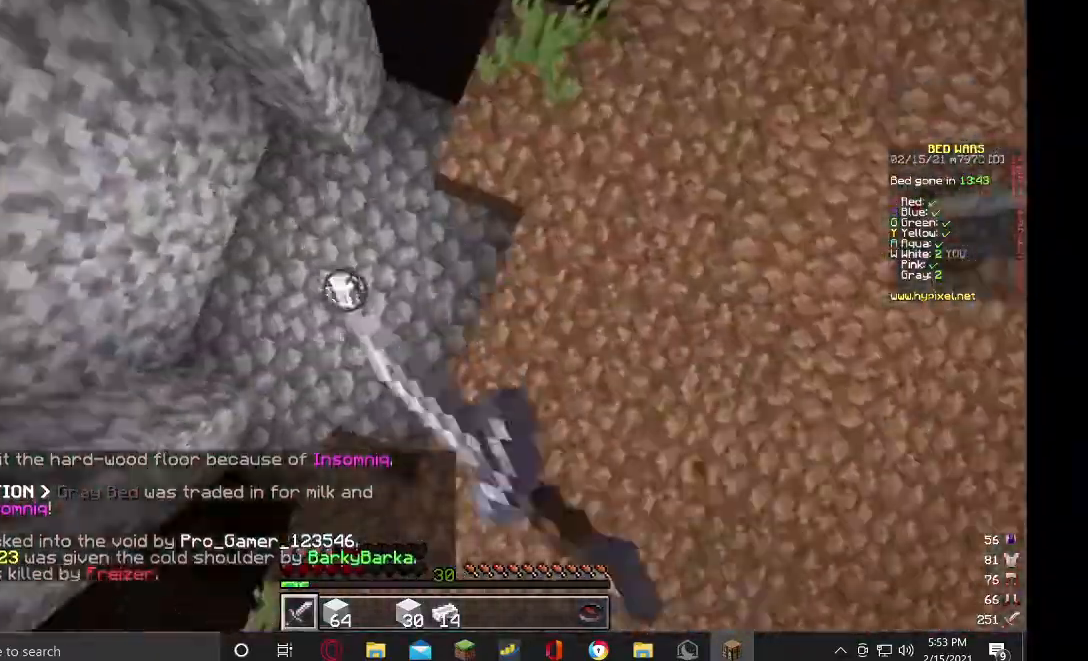
{"keys": ["d", "w"], "mouse": ["left"], "events": []}
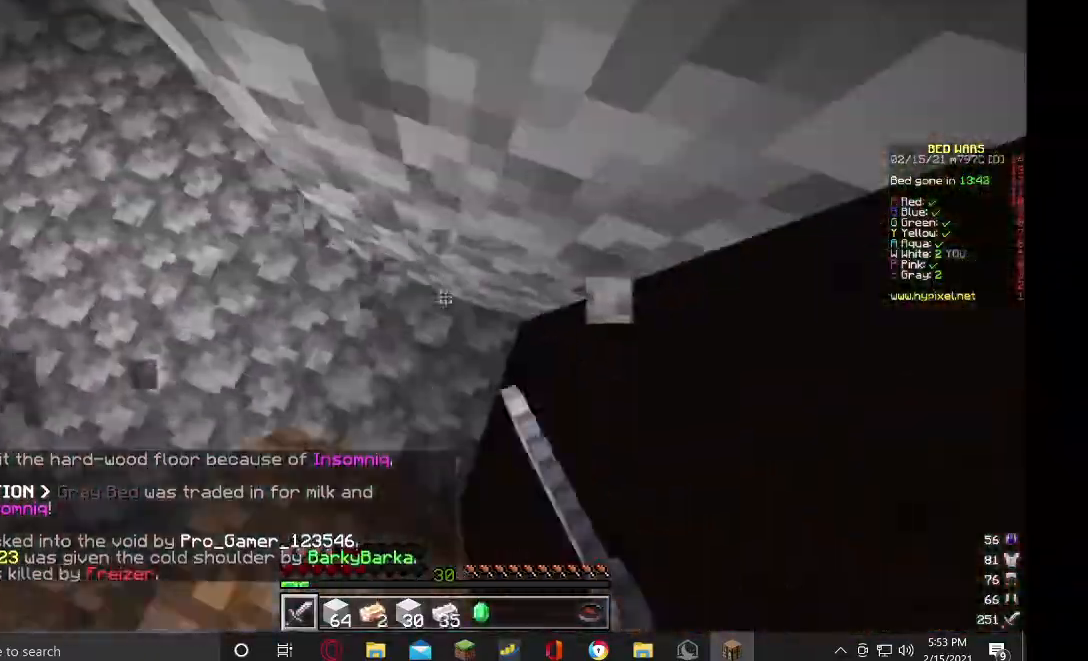
{"keys": ["a", "w"], "mouse": ["left"], "events": [[300, "d", "up"], [434, "a", "down"]]}
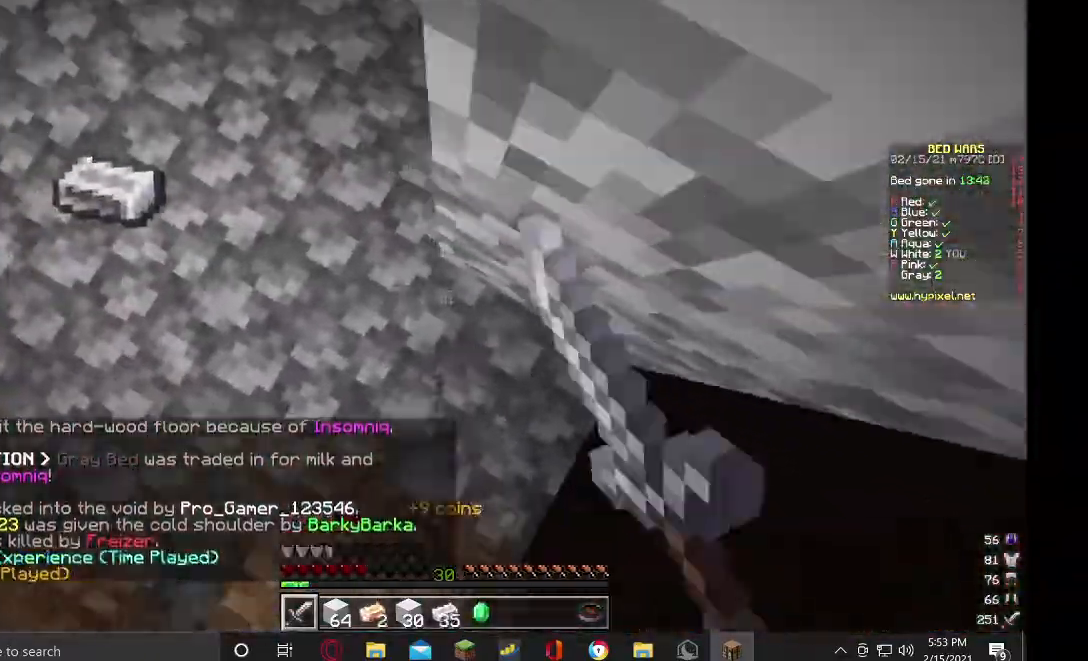
{"keys": ["d"], "mouse": ["left"]}
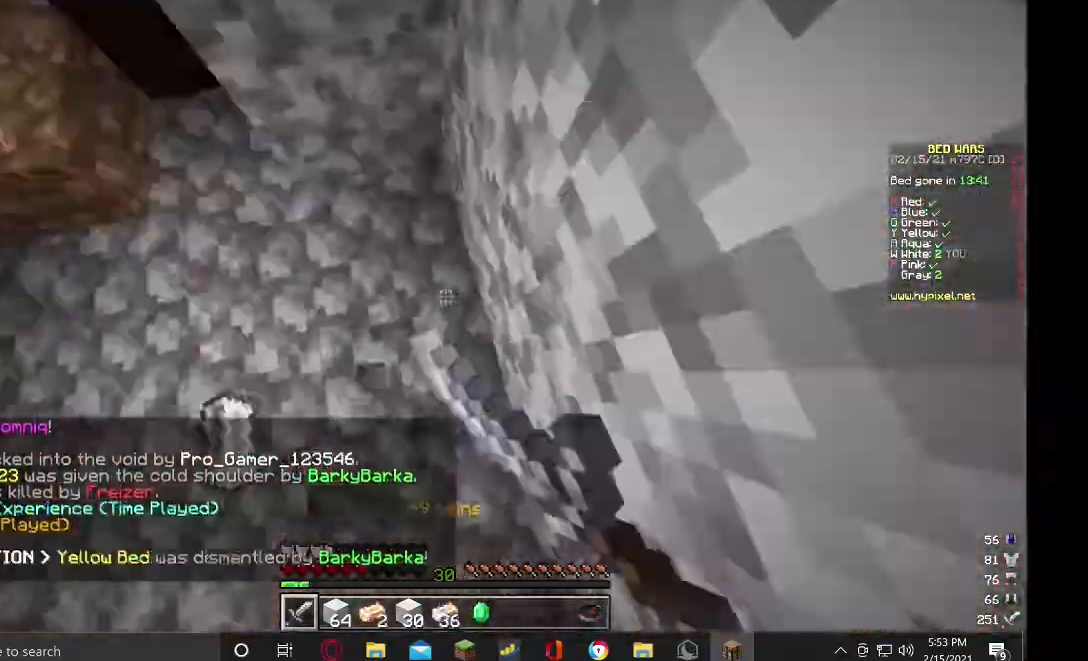
{"keys": ["a", "s"], "mouse": ["right"], "events": [[100, "a", "down"], [134, "mouse_left", "up"], [167, "d", "up"], [234, "s", "down"], [267, "mouse_right", "down"], [300, "a", "up"], [300, "d", "down"], [400, "s", "up"], [434, "a", "down"], [434, "d", "up"], [500, "s", "down"]]}
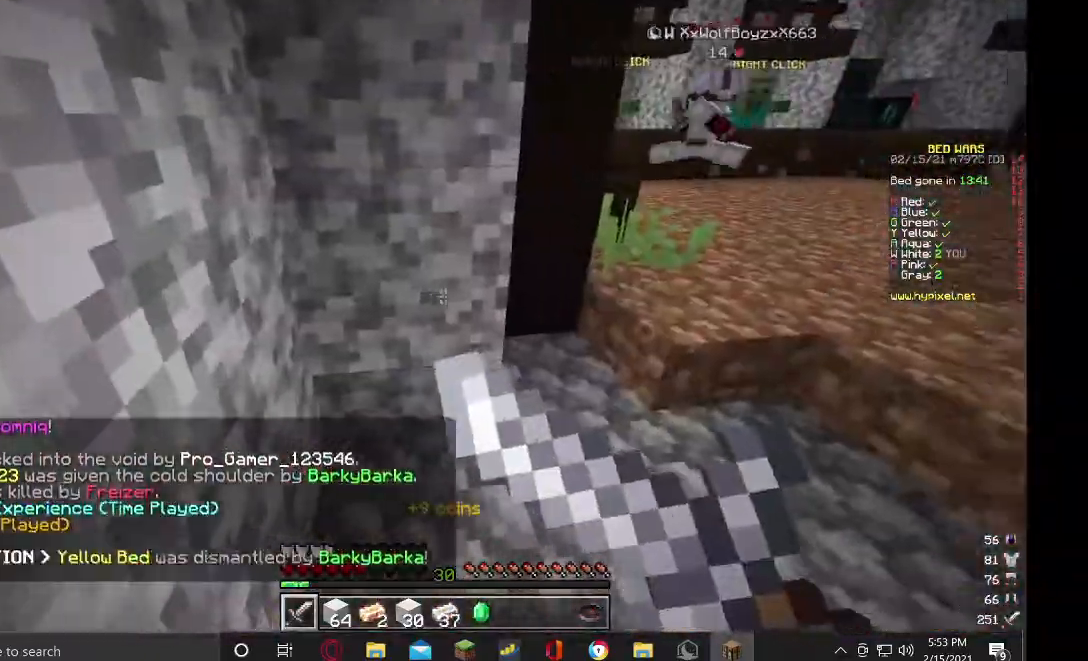
{"keys": ["d", "s"], "mouse": ["right"], "events": [[134, "a", "up"], [134, "d", "down"], [234, "d", "up"], [267, "a", "down"], [267, "s", "up"], [334, "s", "down"], [434, "d", "down"], [467, "a", "up"]]}
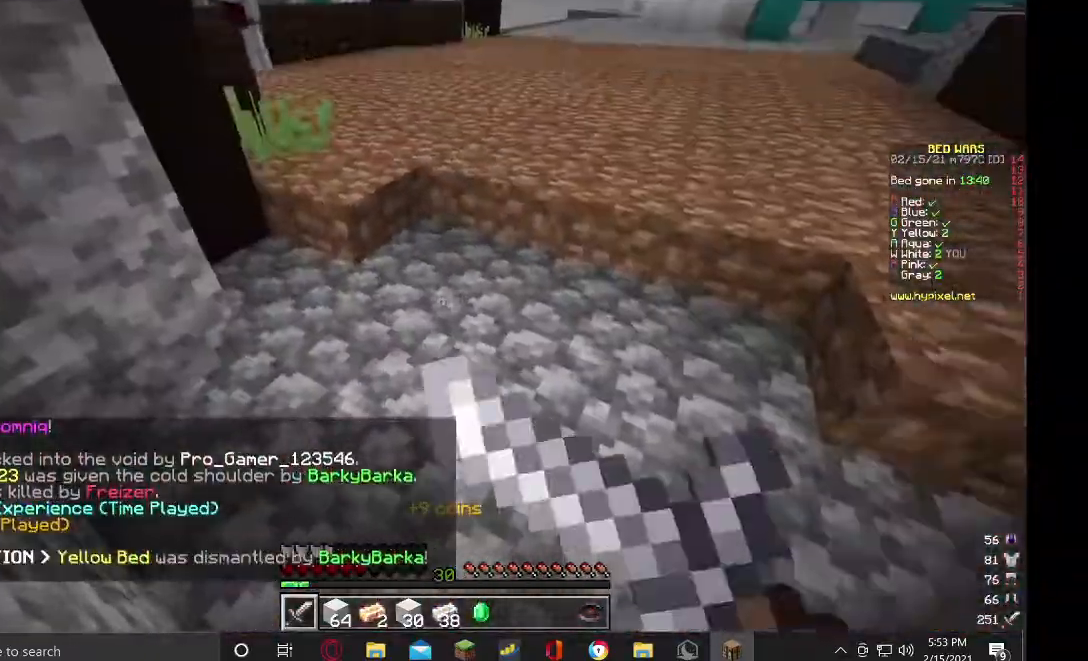
{"keys": [], "mouse": [], "events": [[34, "mouse_right", "up"], [100, "d", "up"], [100, "s", "up"]]}
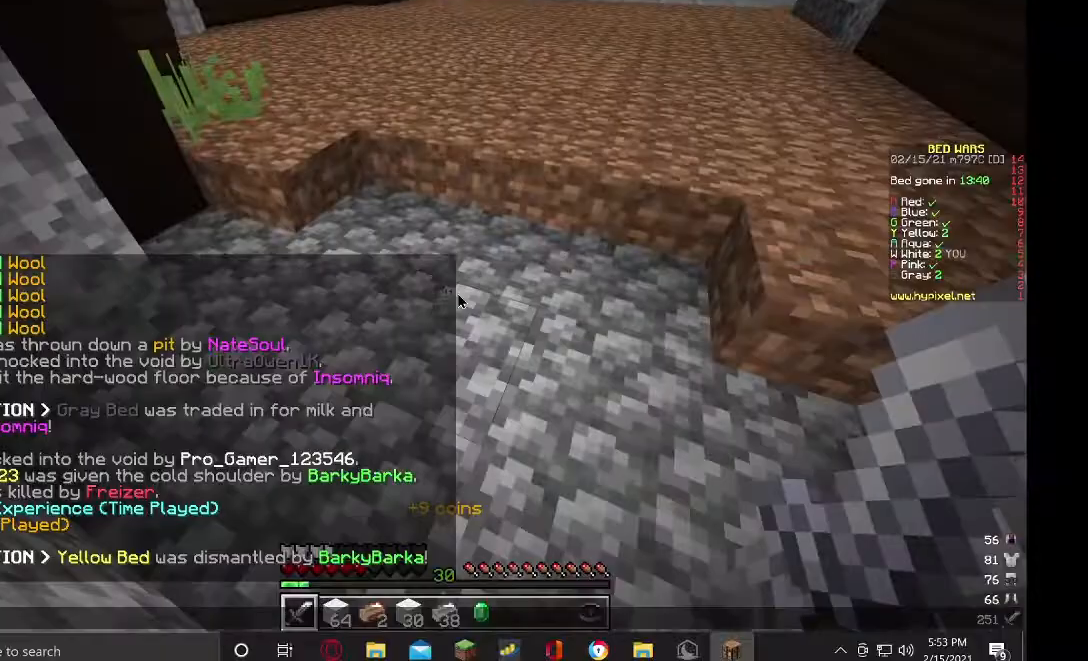
{"keys": [], "mouse": [], "events": []}
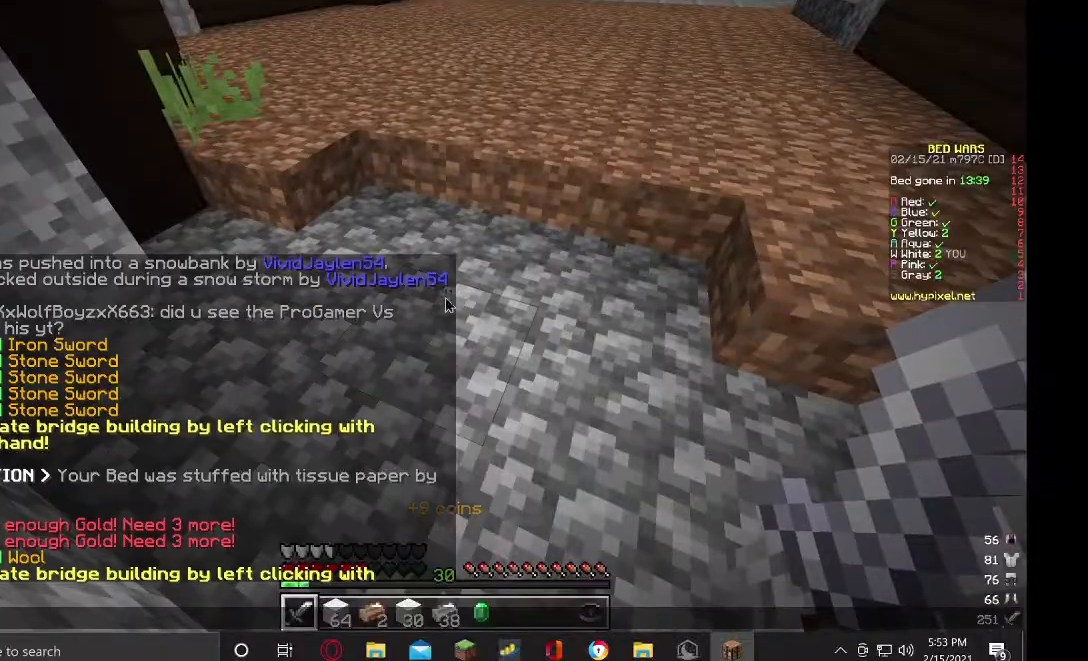
{"keys": ["w"], "mouse": [], "events": [[267, "w", "down"], [367, "w", "up"], [434, "w", "down"]]}
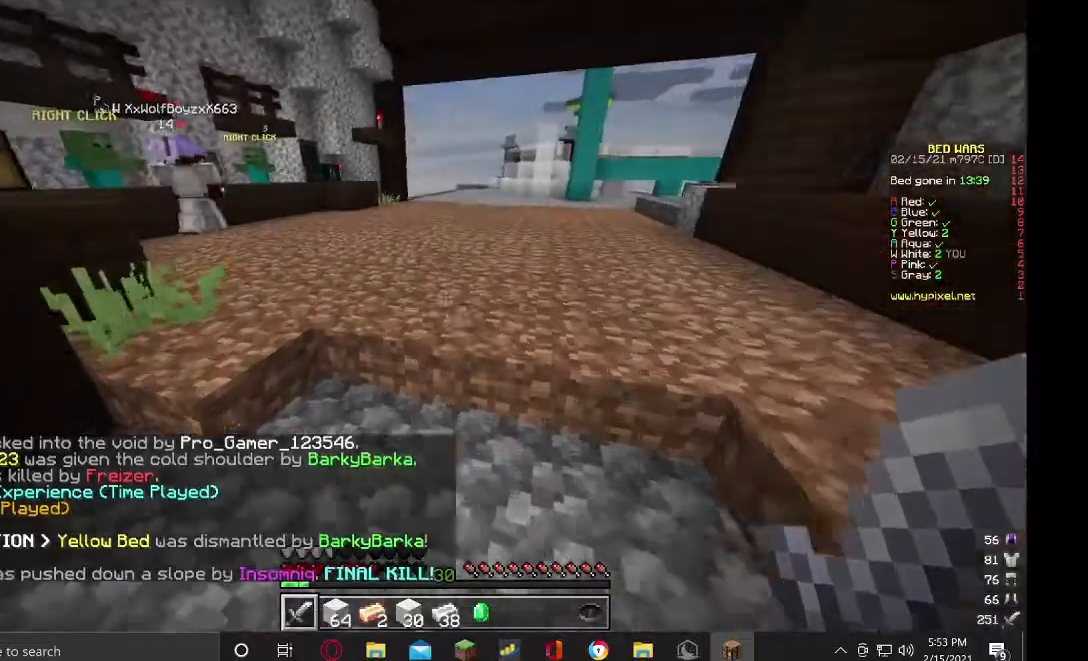
{"keys": ["w"], "mouse": [], "events": []}
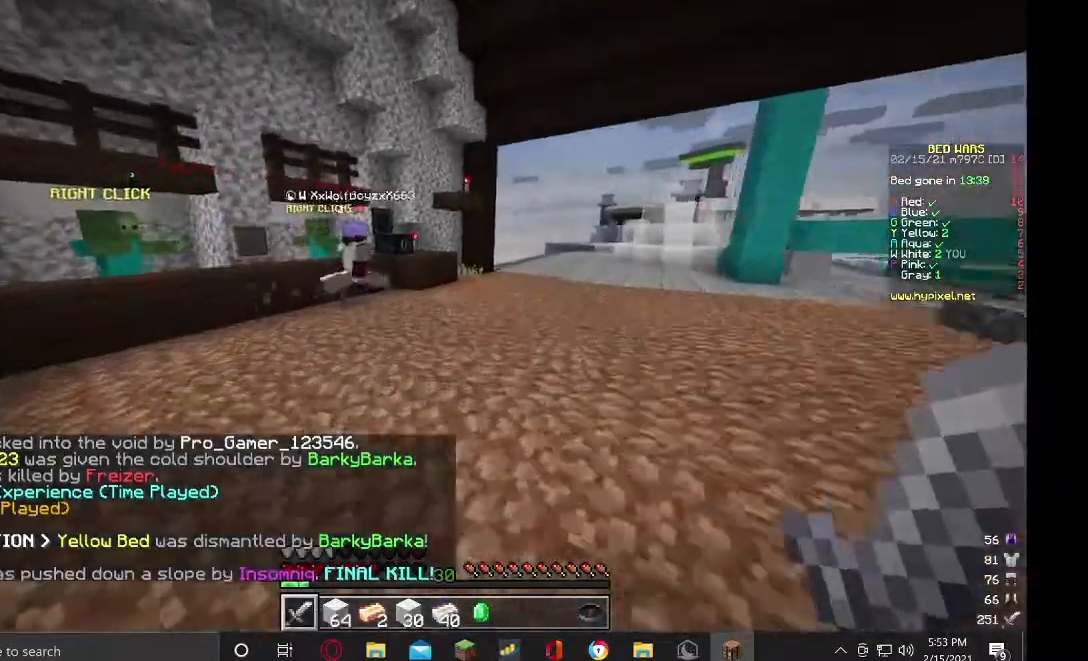
{"keys": ["w"], "mouse": [], "events": []}
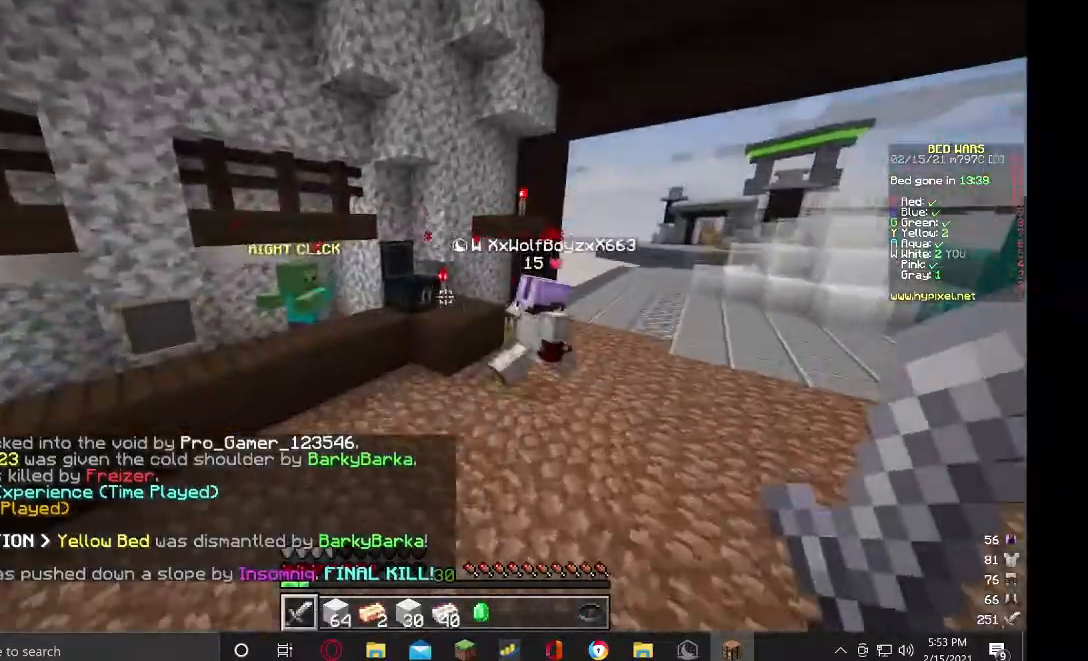
{"keys": ["w"], "mouse": [], "events": [[67, "a", "down"], [300, "a", "up"]]}
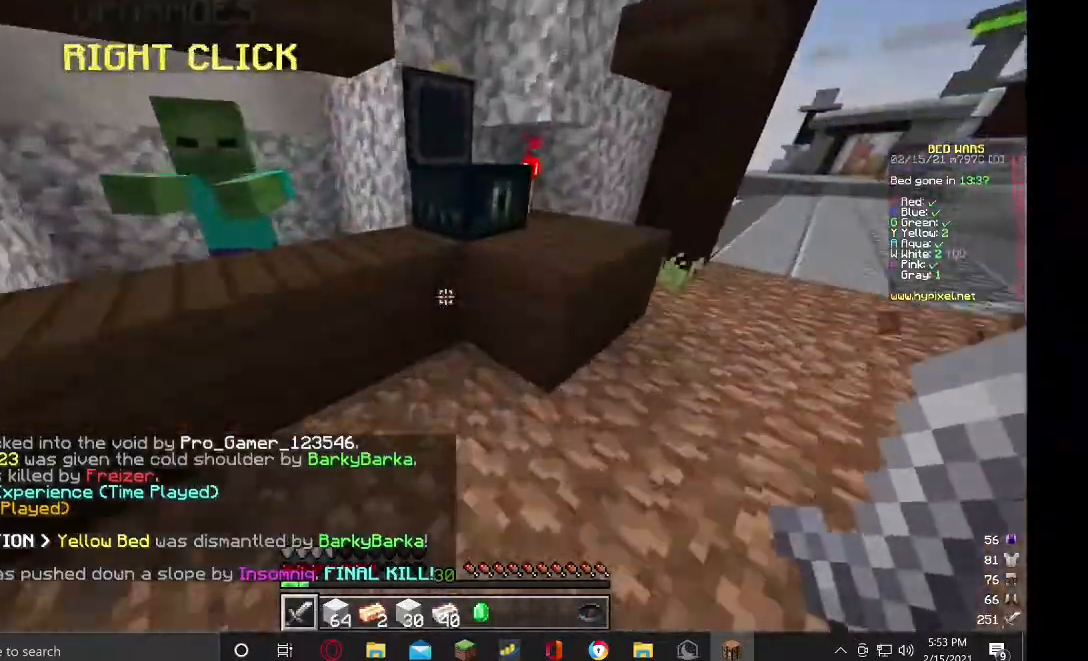
{"keys": [], "mouse": [], "events": [[134, "mouse_right", "down"], [134, "w", "up"], [267, "mouse_right", "up"]]}
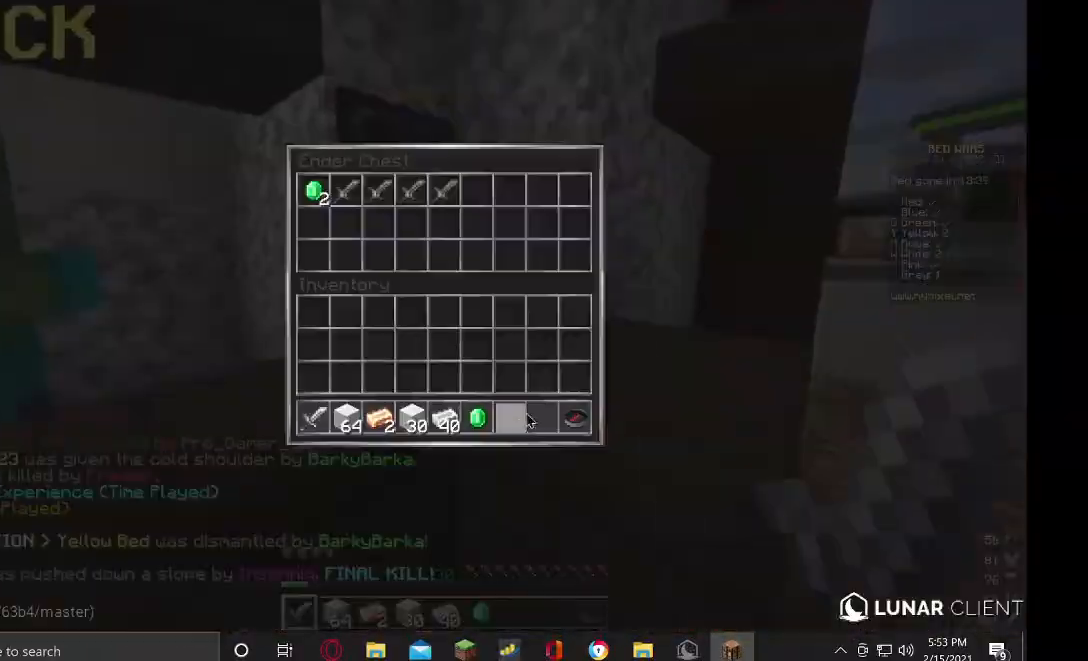
{"keys": [], "mouse": [], "events": []}
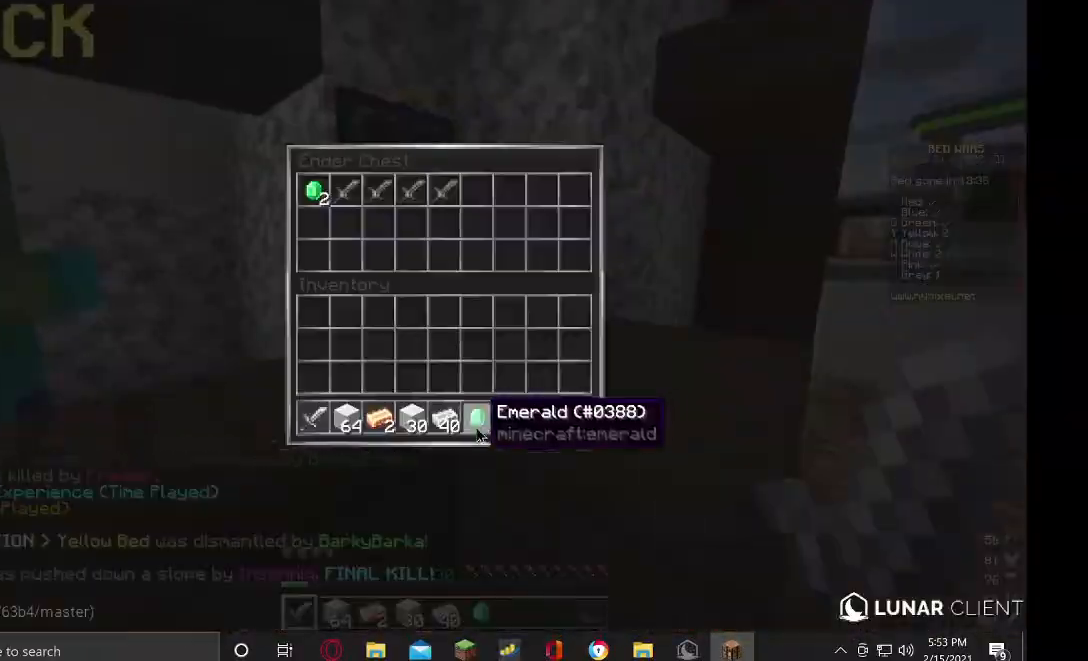
{"keys": [], "mouse": [], "events": []}
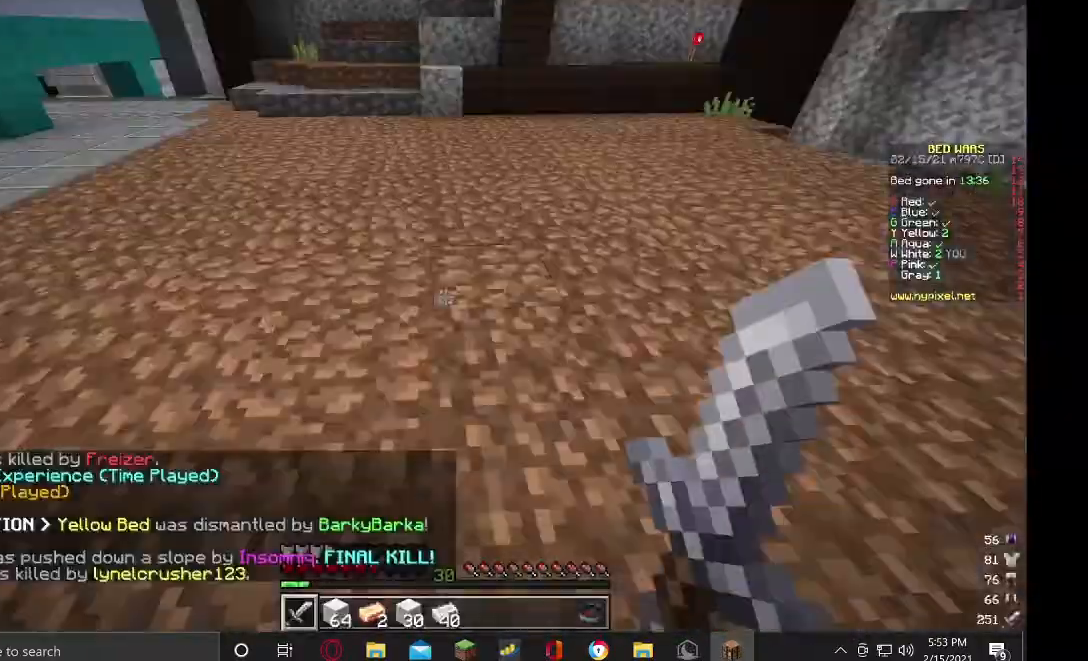
{"keys": ["w"], "mouse": ["left"], "events": [[67, "w", "down"], [134, "mouse_left", "down"]]}
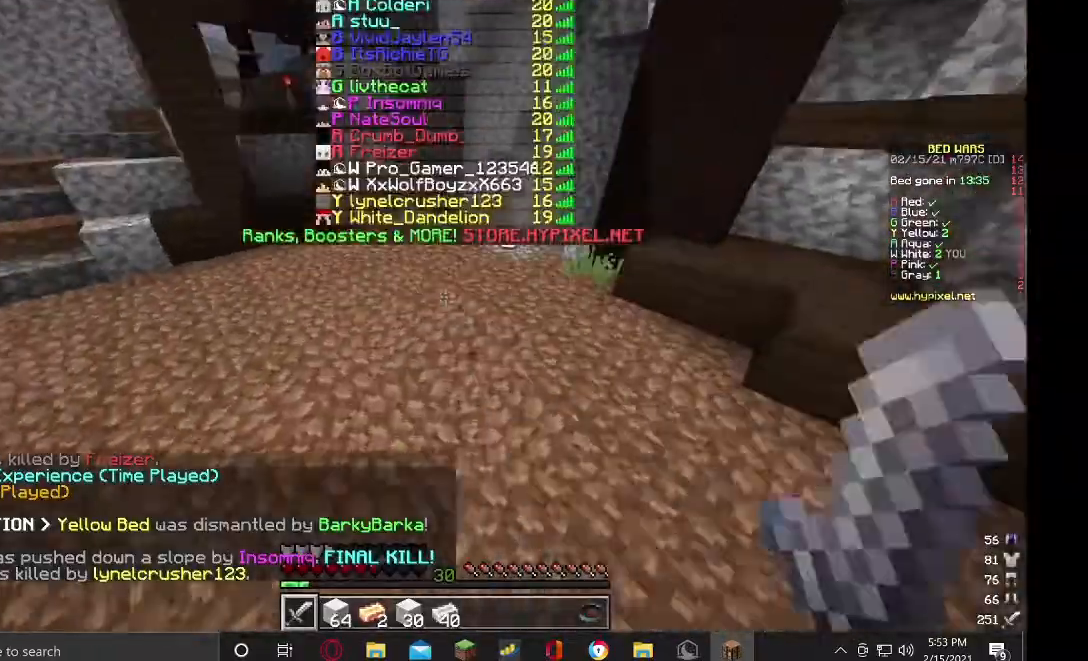
{"keys": ["w"], "mouse": [], "events": [[300, "mouse_left", "up"]]}
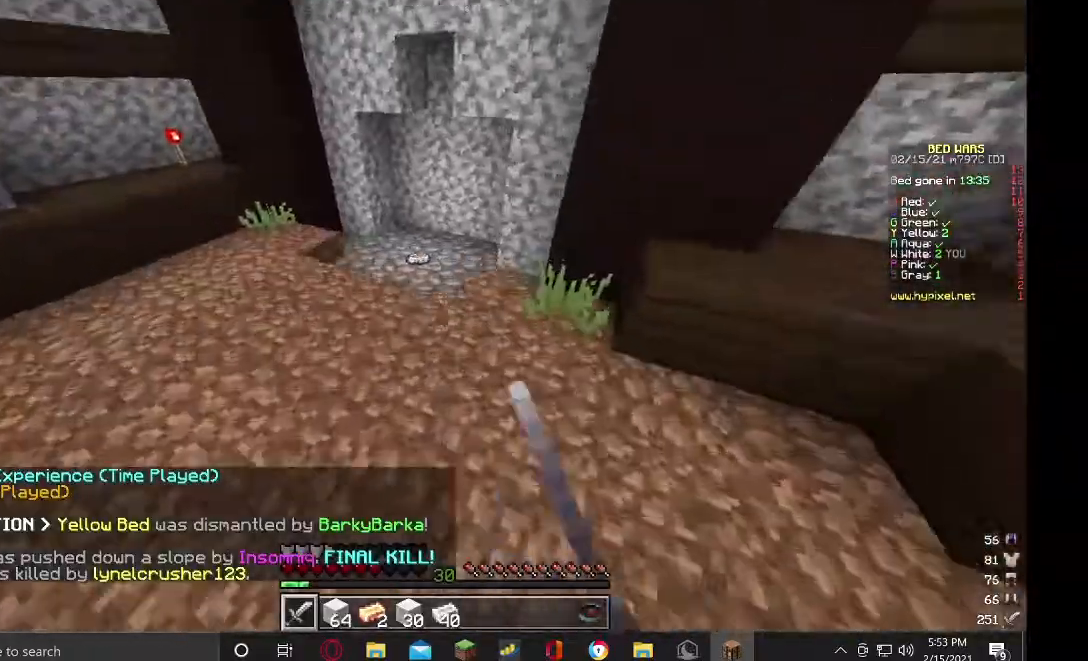
{"keys": ["w"], "mouse": [], "events": []}